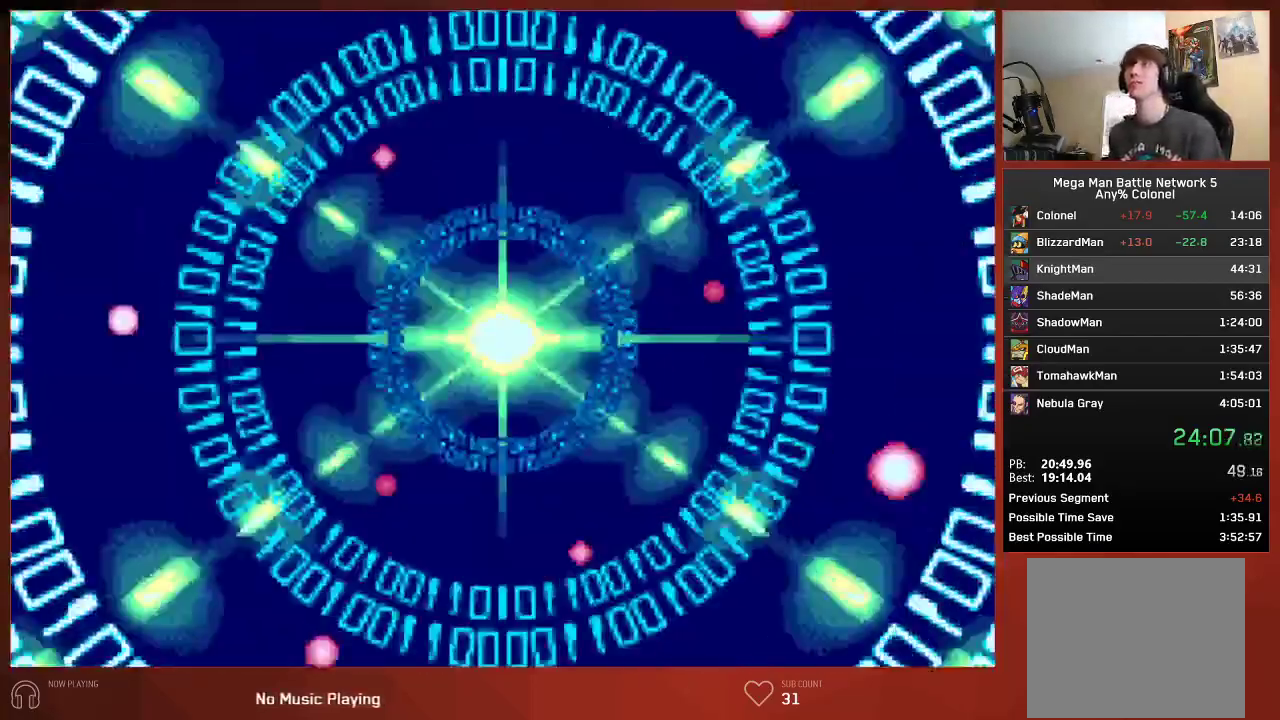
Gameplay with a controller (PlayStation layout); each line is a JSON object with the inputs held at the frame after it. "events" lists button and stick changes between this image and that frame as [ms after this image, input, new state], when the widget could be followed in between.
{"buttons": ["CIRCLE"], "left_stick": "center", "right_stick": "center", "events": []}
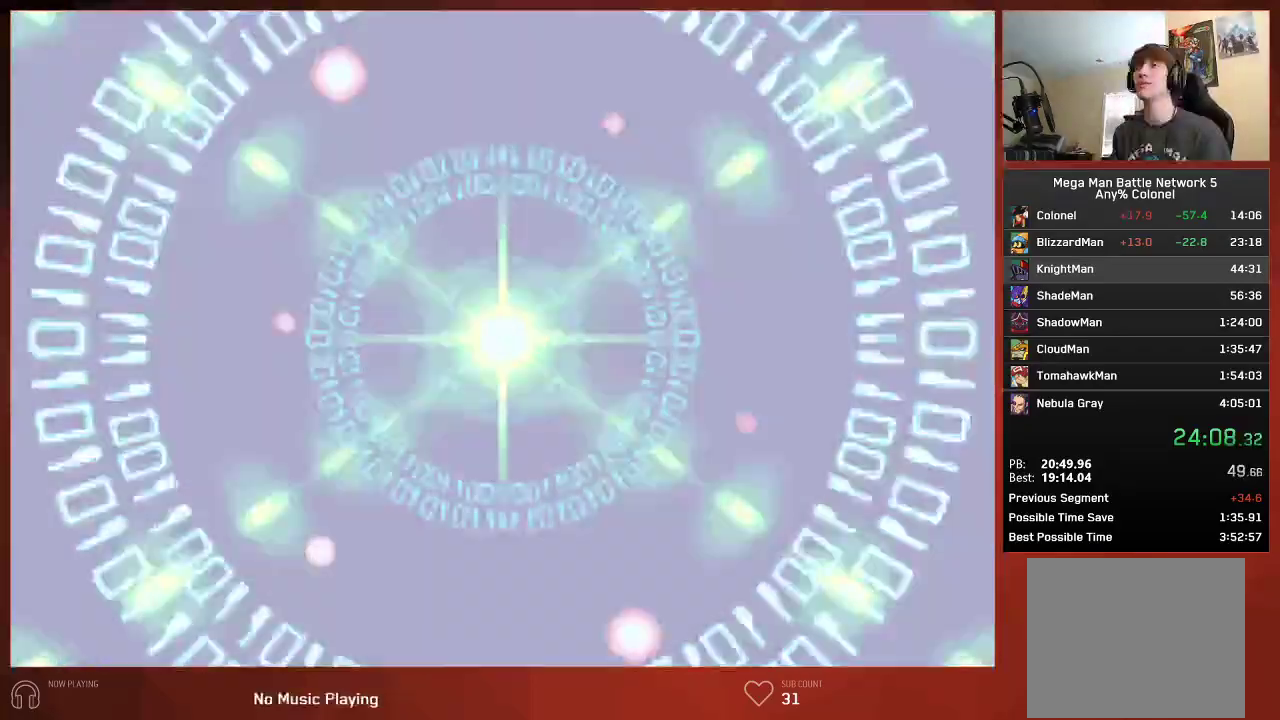
{"buttons": ["CIRCLE", "DPAD_UP", "DPAD_RIGHT"], "left_stick": "center", "right_stick": "center", "events": [[17, "DPAD_RIGHT", "down"], [67, "DPAD_UP", "down"]]}
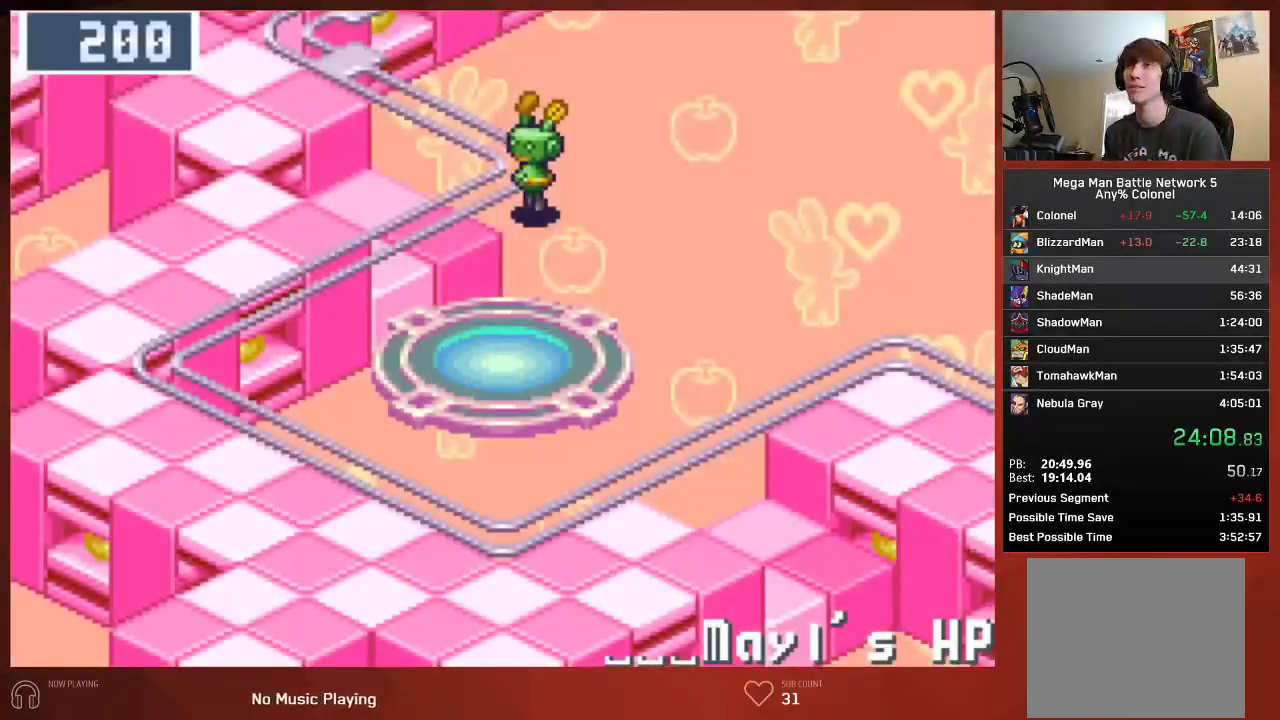
{"buttons": ["CIRCLE", "DPAD_UP", "DPAD_RIGHT"], "left_stick": "center", "right_stick": "center", "events": []}
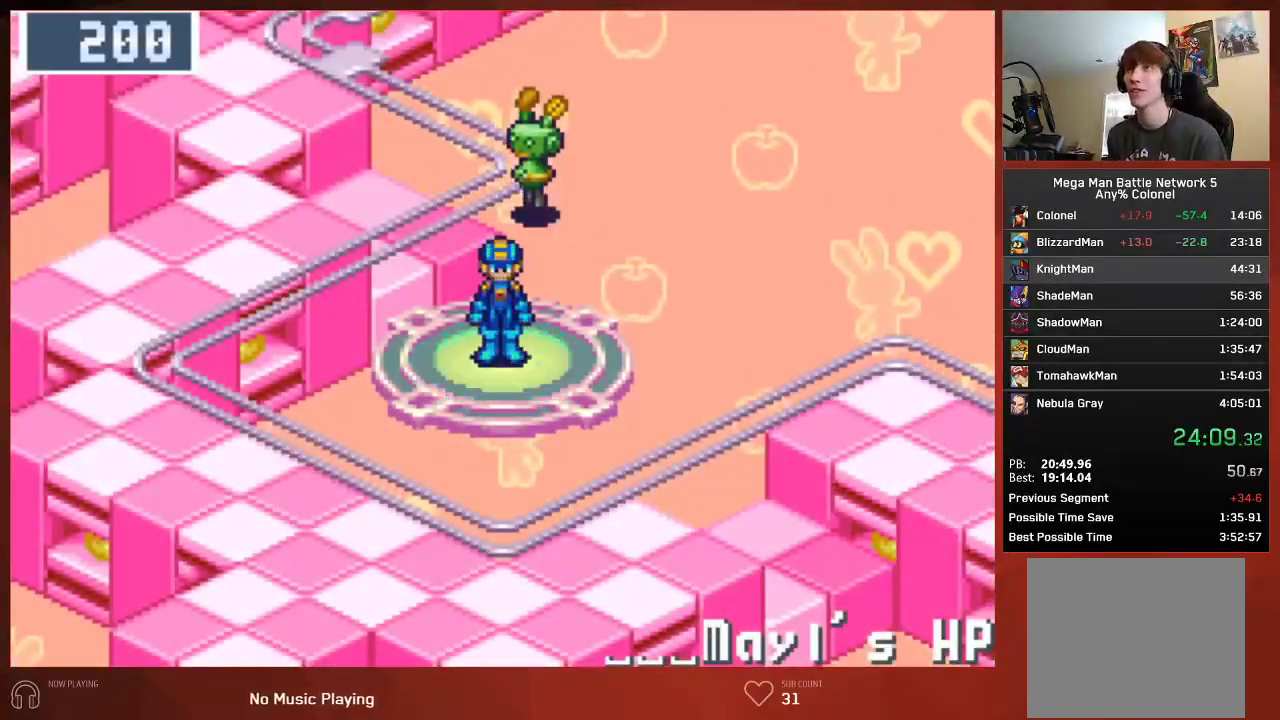
{"buttons": ["CIRCLE", "DPAD_UP", "DPAD_RIGHT"], "left_stick": "center", "right_stick": "center", "events": []}
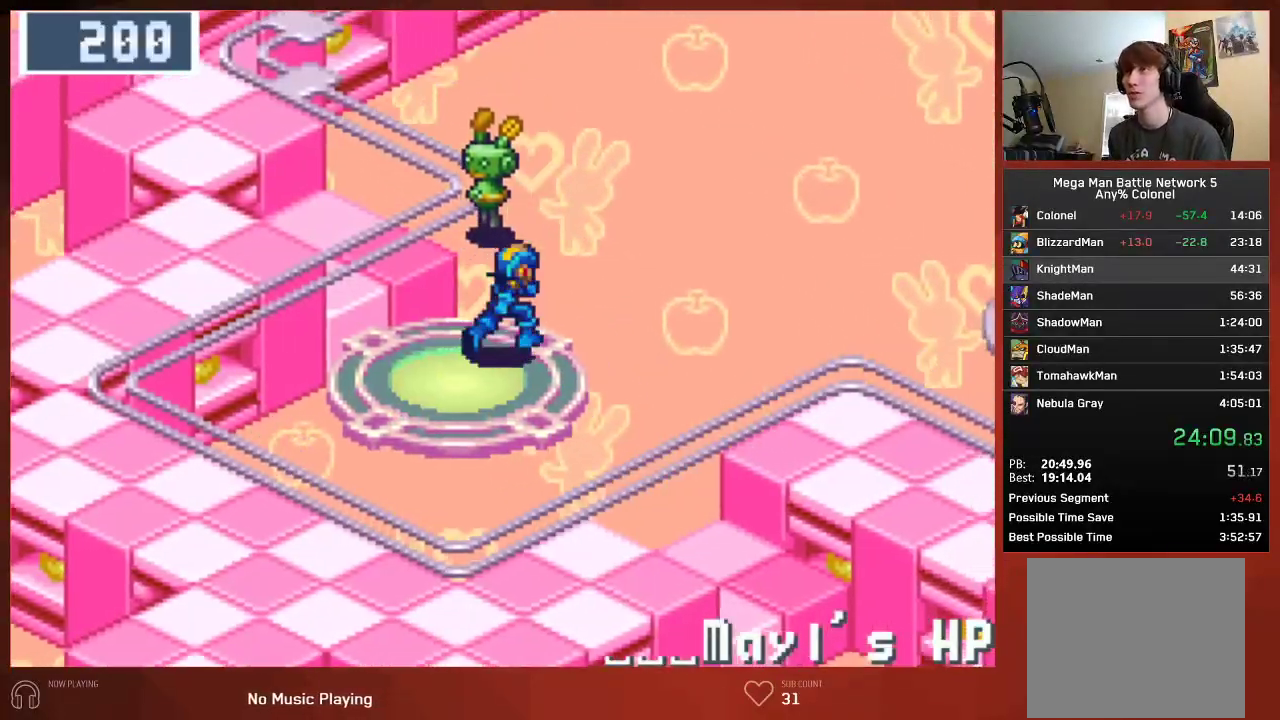
{"buttons": ["CIRCLE", "DPAD_UP", "DPAD_RIGHT"], "left_stick": "center", "right_stick": "center", "events": []}
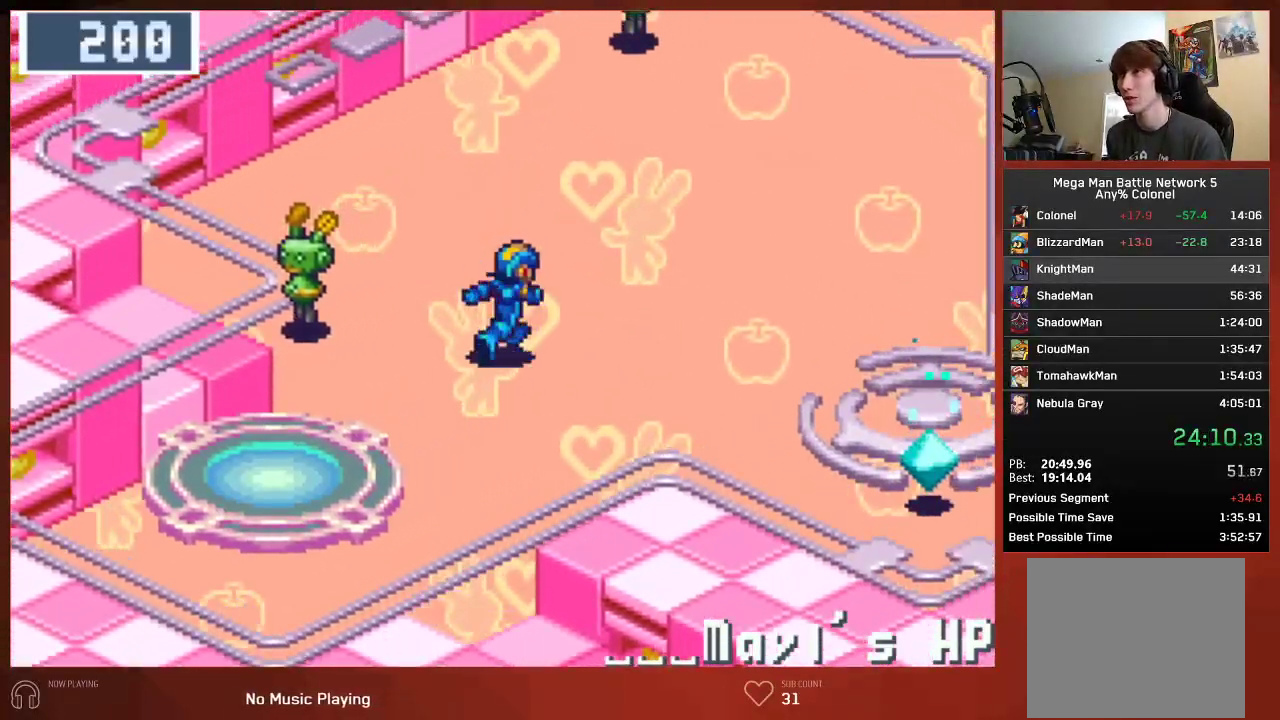
{"buttons": ["CIRCLE", "DPAD_UP", "DPAD_RIGHT"], "left_stick": "center", "right_stick": "center", "events": []}
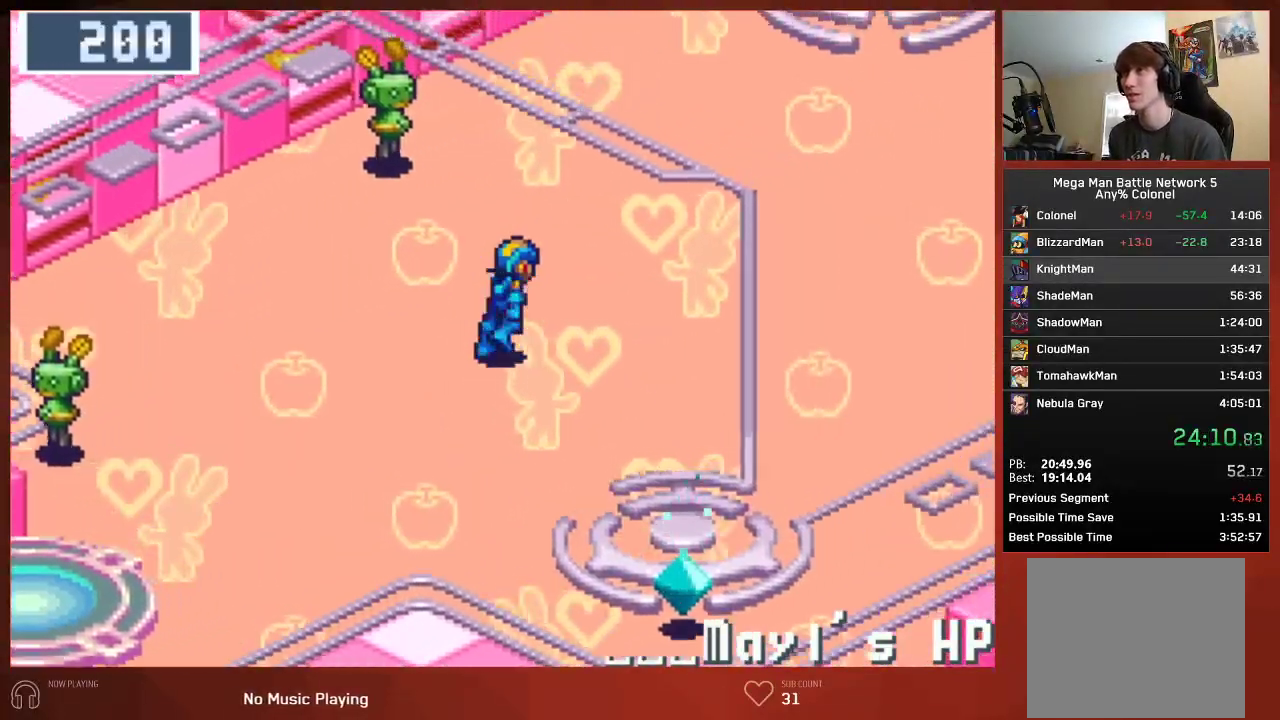
{"buttons": ["CROSS", "CIRCLE", "DPAD_UP", "DPAD_LEFT"], "left_stick": "center", "right_stick": "center", "events": [[150, "DPAD_RIGHT", "up"], [183, "DPAD_LEFT", "down"], [500, "CROSS", "down"]]}
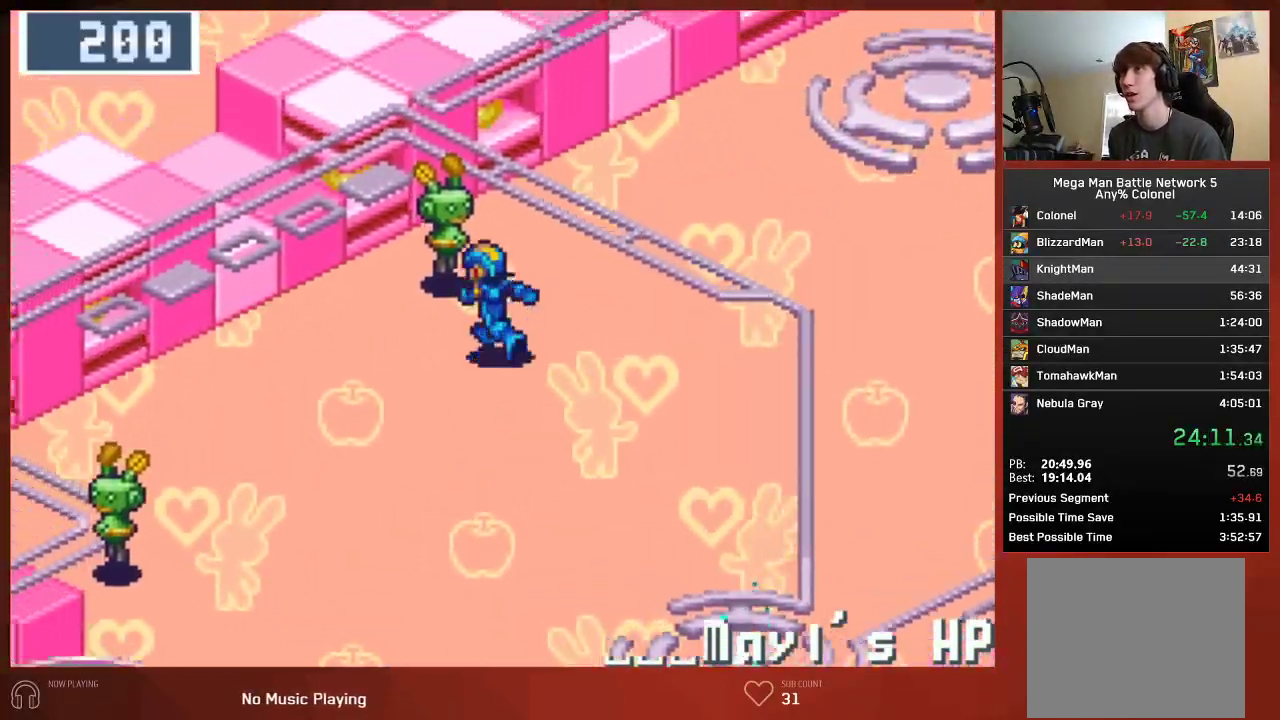
{"buttons": ["CIRCLE"], "left_stick": "center", "right_stick": "center", "events": [[17, "DPAD_LEFT", "up"], [133, "DPAD_UP", "up"], [150, "CROSS", "up"], [217, "CROSS", "down"], [300, "CROSS", "up"], [350, "CROSS", "down"], [400, "CROSS", "up"]]}
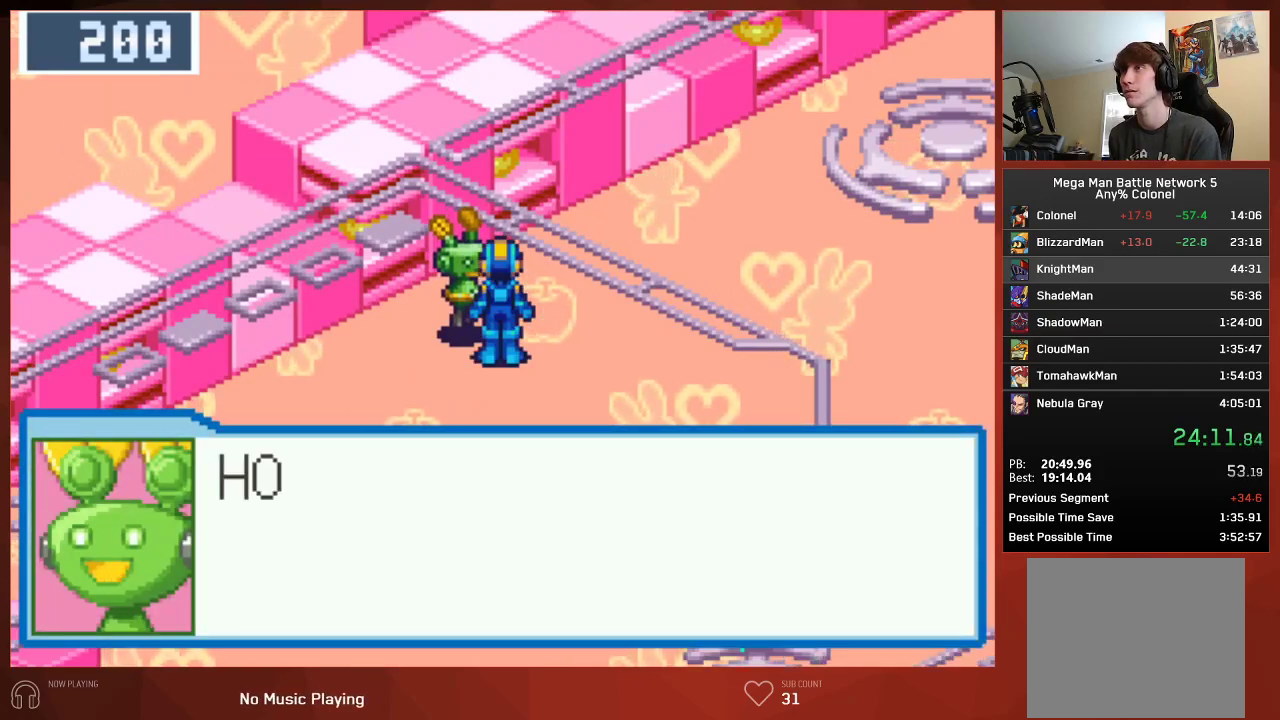
{"buttons": ["CROSS", "CIRCLE"], "left_stick": "center", "right_stick": "center", "events": [[50, "CROSS", "down"], [83, "CROSS", "up"], [117, "CROSS", "down"], [167, "CROSS", "up"], [233, "CROSS", "down"], [267, "CROSS", "up"], [317, "CROSS", "down"], [383, "CROSS", "up"], [400, "CROSS", "down"], [450, "CROSS", "up"], [500, "CROSS", "down"]]}
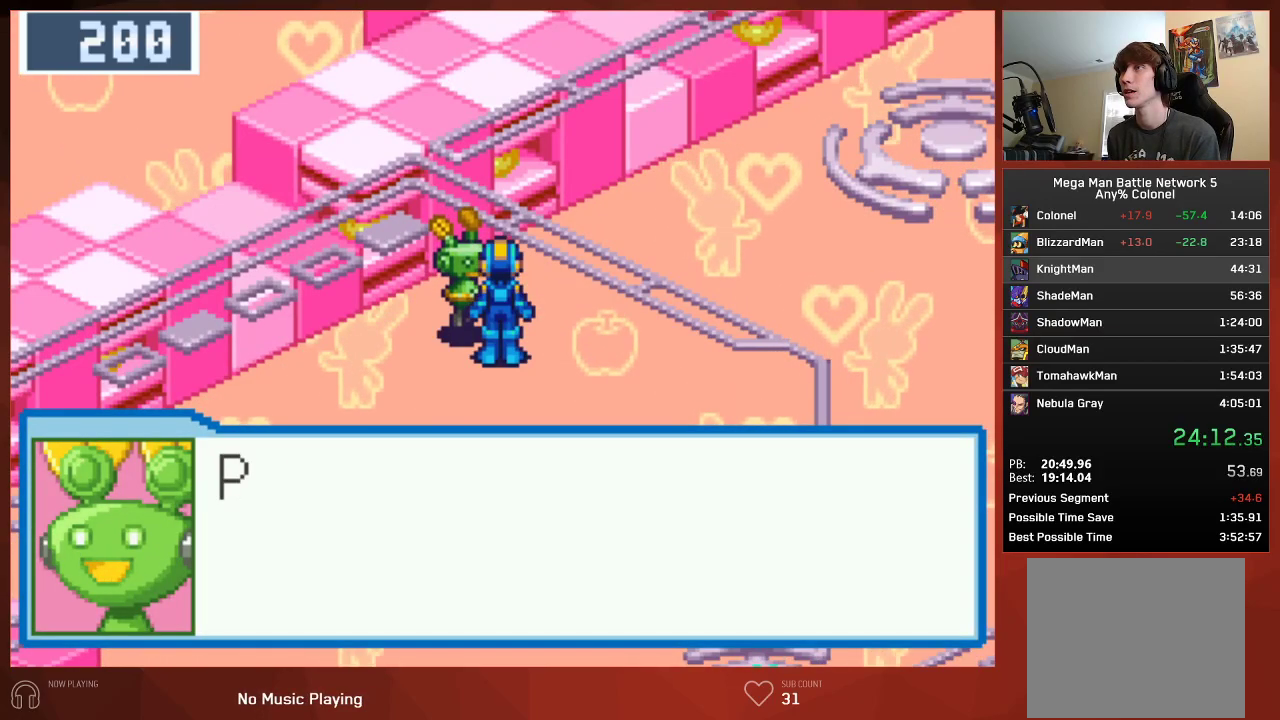
{"buttons": ["CIRCLE"], "left_stick": "center", "right_stick": "center", "events": [[50, "CROSS", "up"], [100, "CROSS", "down"], [150, "CROSS", "up"], [183, "CROSS", "down"], [233, "CROSS", "up"], [267, "CROSS", "down"], [317, "CROSS", "up"], [367, "CROSS", "down"], [417, "CROSS", "up"], [450, "CROSS", "down"], [500, "CROSS", "up"]]}
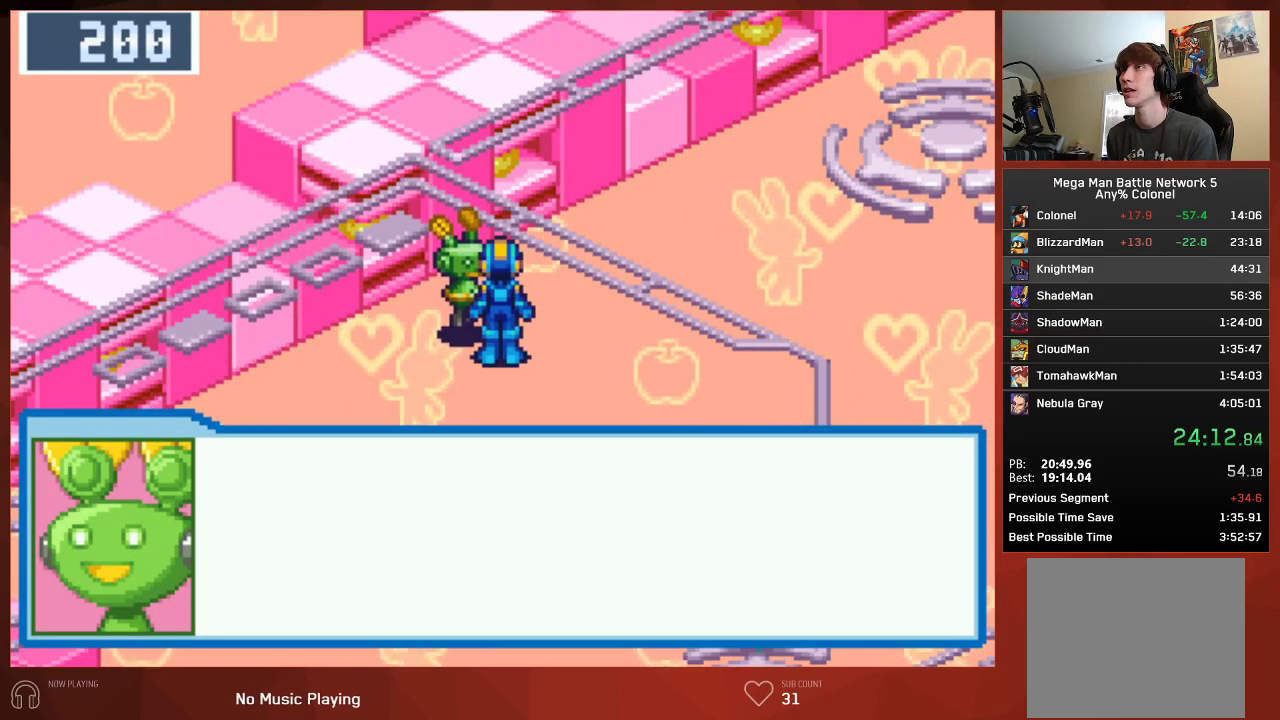
{"buttons": ["CROSS", "CIRCLE"], "left_stick": "center", "right_stick": "center", "events": [[50, "CROSS", "down"], [83, "CROSS", "up"], [133, "CROSS", "down"], [167, "CROSS", "up"], [217, "CROSS", "down"], [267, "CROSS", "up"], [317, "CROSS", "down"], [350, "CROSS", "up"], [400, "CROSS", "down"], [433, "CROSS", "up"], [500, "CROSS", "down"]]}
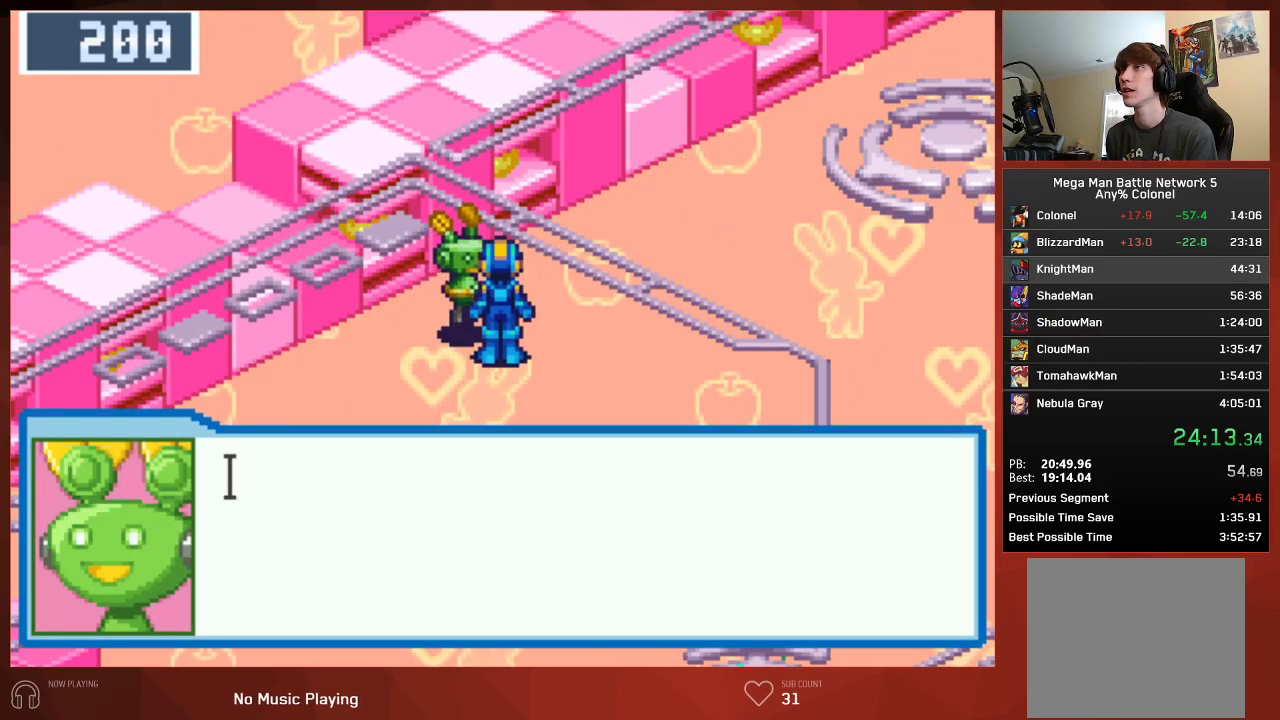
{"buttons": ["CROSS", "CIRCLE"], "left_stick": "center", "right_stick": "center", "events": [[50, "CROSS", "up"], [150, "CROSS", "down"], [183, "CROSS", "up"], [250, "CROSS", "down"], [283, "CROSS", "up"], [333, "CROSS", "down"], [383, "CROSS", "up"], [417, "CROSS", "down"], [450, "CROSS", "up"], [500, "CROSS", "down"]]}
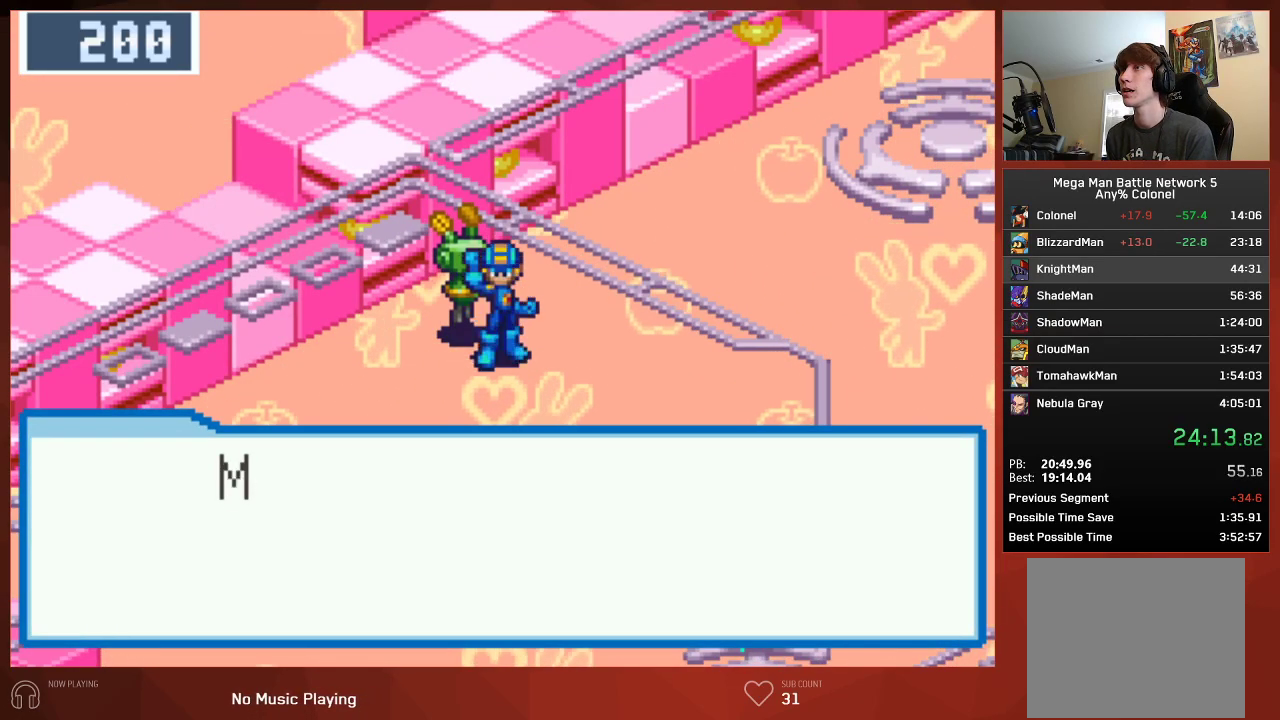
{"buttons": ["CROSS", "CIRCLE"], "left_stick": "center", "right_stick": "center", "events": [[50, "CROSS", "up"], [83, "CROSS", "down"], [133, "CROSS", "up"], [167, "CROSS", "down"], [200, "CROSS", "up"], [250, "CROSS", "down"], [300, "CROSS", "up"], [333, "CROSS", "down"], [367, "CROSS", "up"], [417, "CROSS", "down"], [450, "CROSS", "up"], [500, "CROSS", "down"]]}
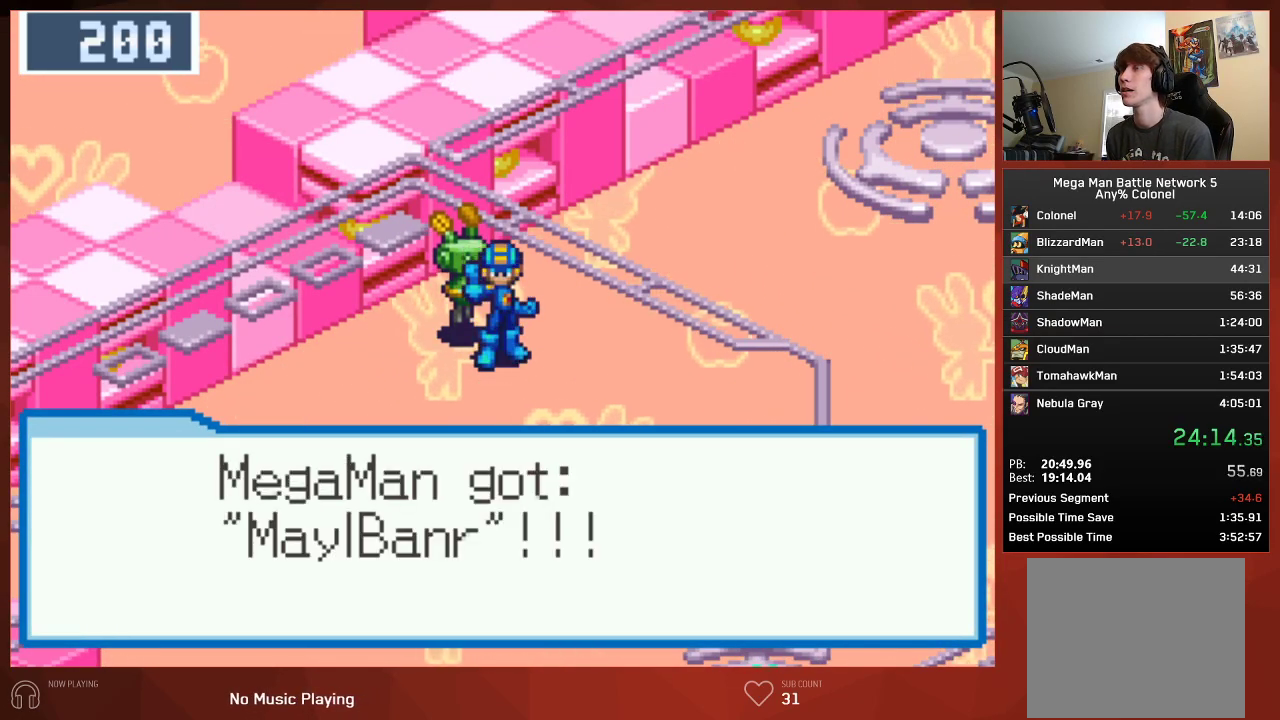
{"buttons": ["CROSS", "CIRCLE"], "left_stick": "center", "right_stick": "center", "events": [[33, "CROSS", "up"], [83, "CROSS", "down"], [133, "CROSS", "up"], [167, "CROSS", "down"], [200, "CROSS", "up"], [250, "CROSS", "down"], [283, "CROSS", "up"], [333, "CROSS", "down"], [367, "CROSS", "up"], [417, "CROSS", "down"], [450, "CROSS", "up"], [483, "CROSS", "down"]]}
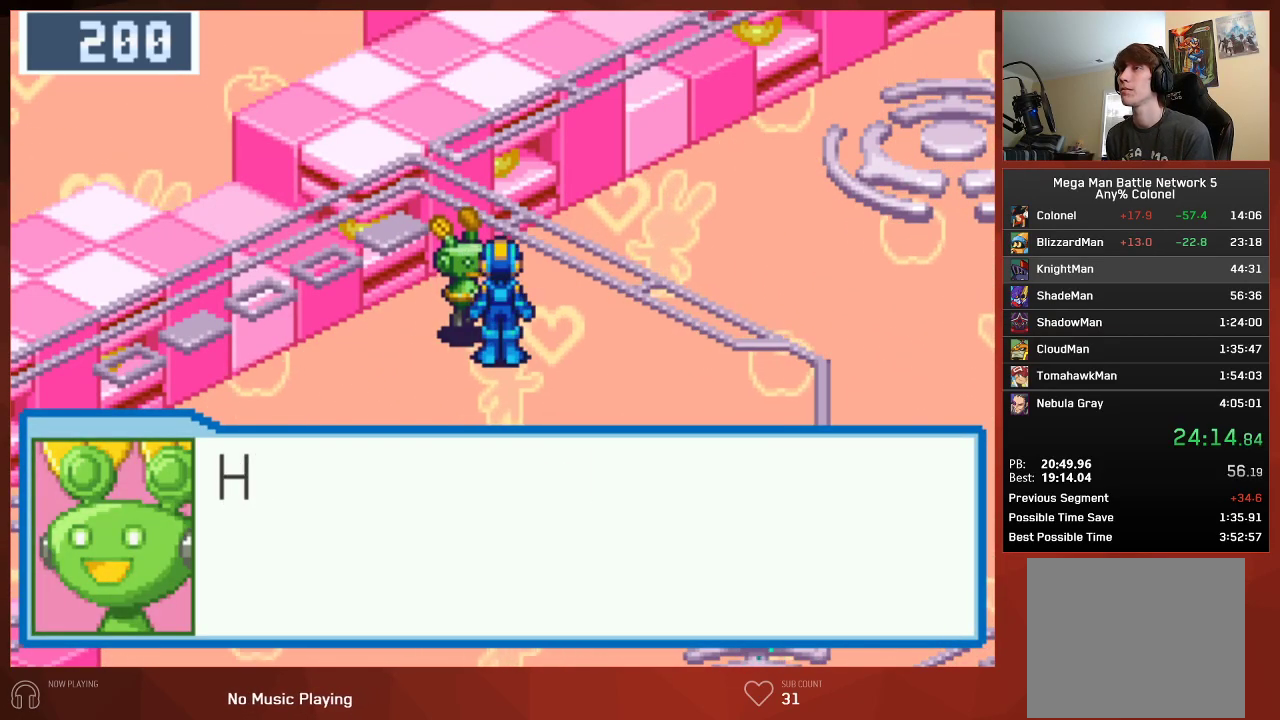
{"buttons": ["CIRCLE", "DPAD_RIGHT"], "left_stick": "center", "right_stick": "center", "events": [[17, "CROSS", "up"], [83, "CROSS", "down"], [167, "CROSS", "up"], [183, "DPAD_RIGHT", "down"], [200, "DPAD_RIGHT", "up"], [267, "DPAD_RIGHT", "down"], [300, "CROSS", "down"], [400, "CROSS", "up"]]}
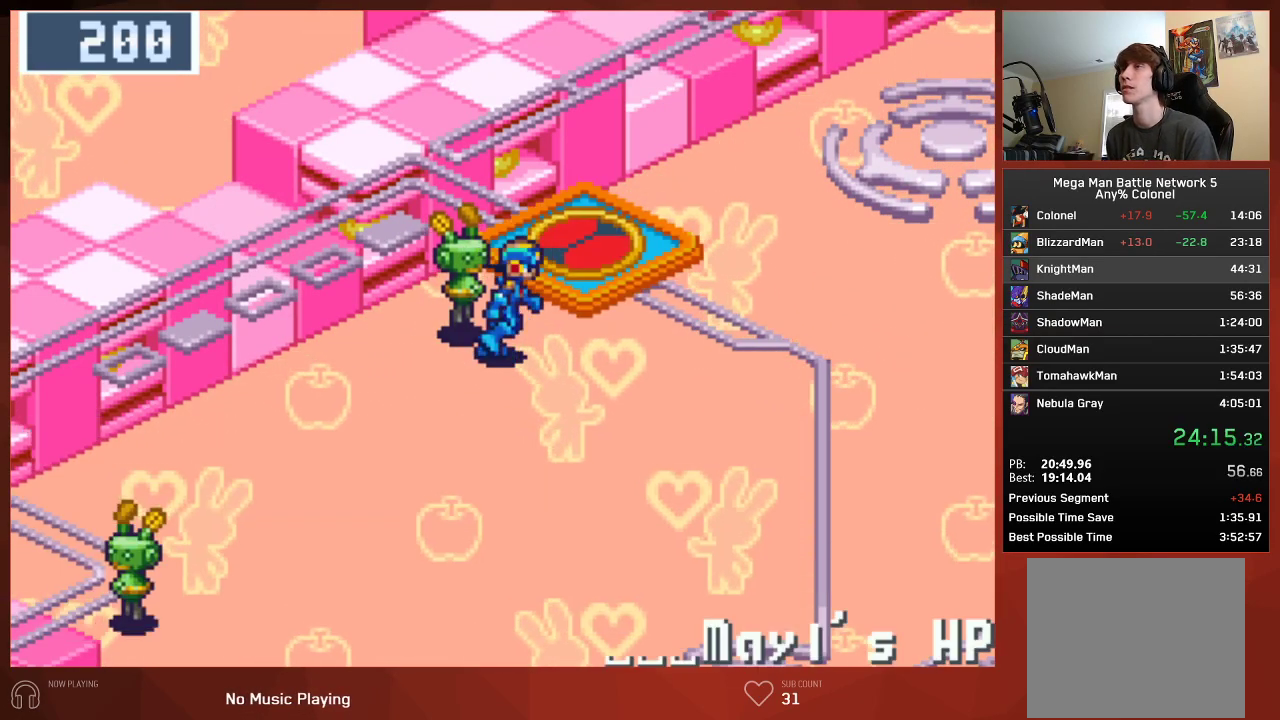
{"buttons": ["CIRCLE", "DPAD_RIGHT"], "left_stick": "center", "right_stick": "center", "events": []}
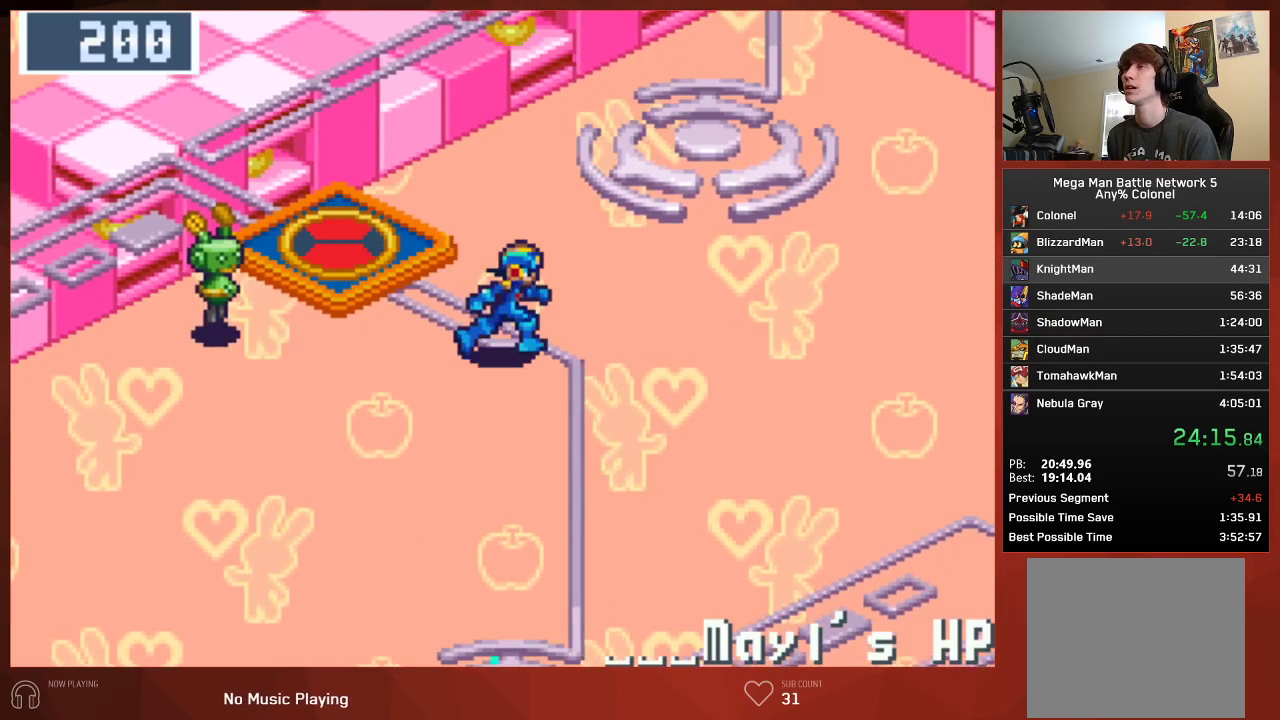
{"buttons": ["CIRCLE", "DPAD_UP", "DPAD_RIGHT"], "left_stick": "center", "right_stick": "center", "events": [[333, "DPAD_UP", "down"]]}
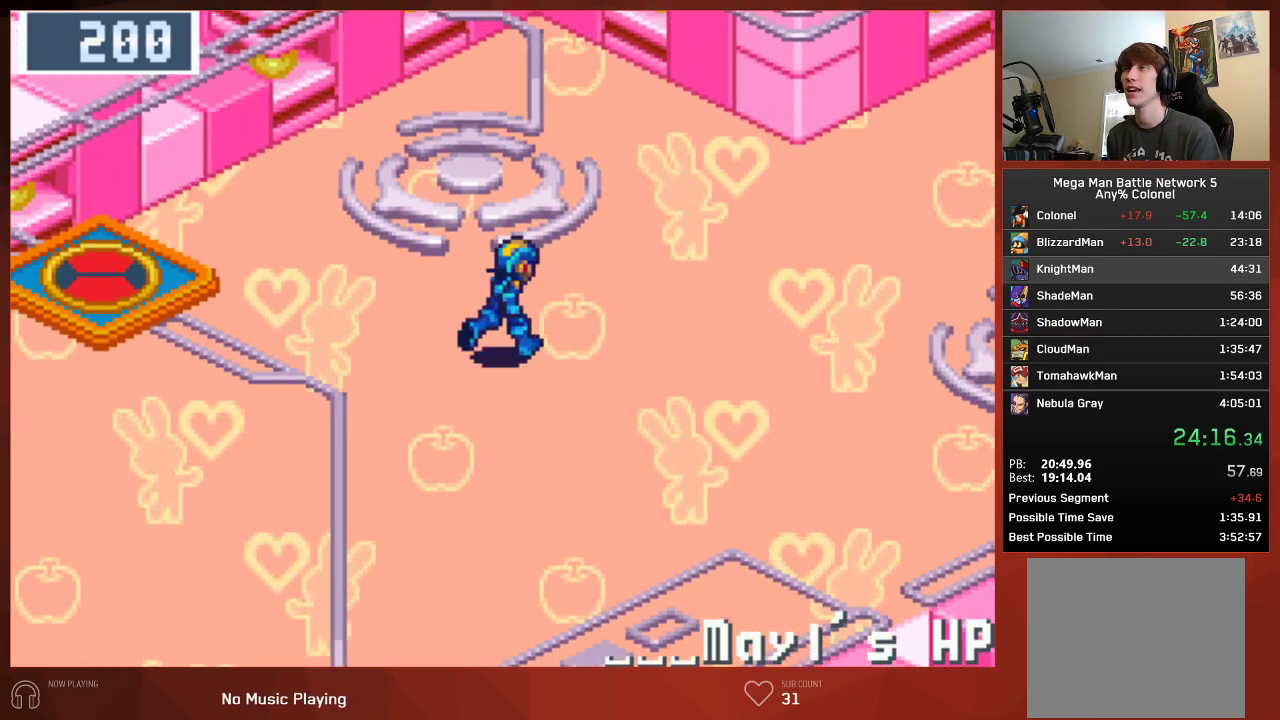
{"buttons": ["CIRCLE", "DPAD_UP", "DPAD_RIGHT"], "left_stick": "center", "right_stick": "center", "events": []}
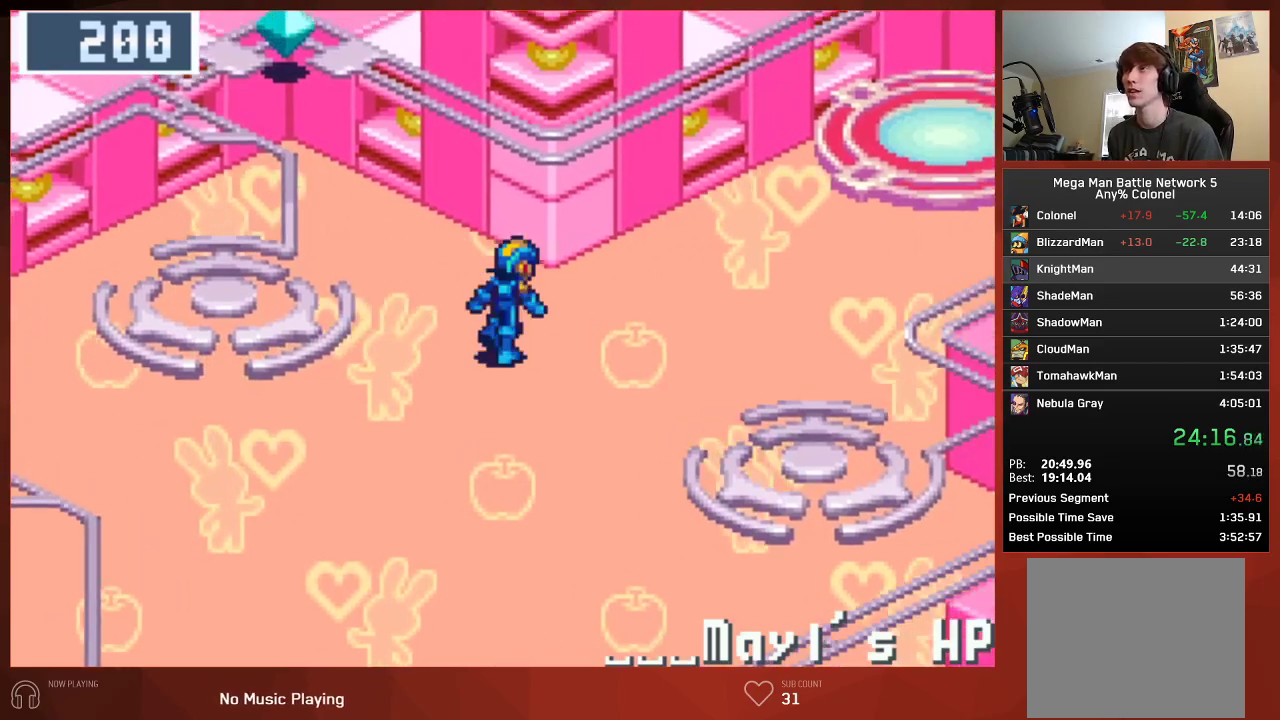
{"buttons": ["CIRCLE", "DPAD_UP", "DPAD_RIGHT"], "left_stick": "center", "right_stick": "center", "events": []}
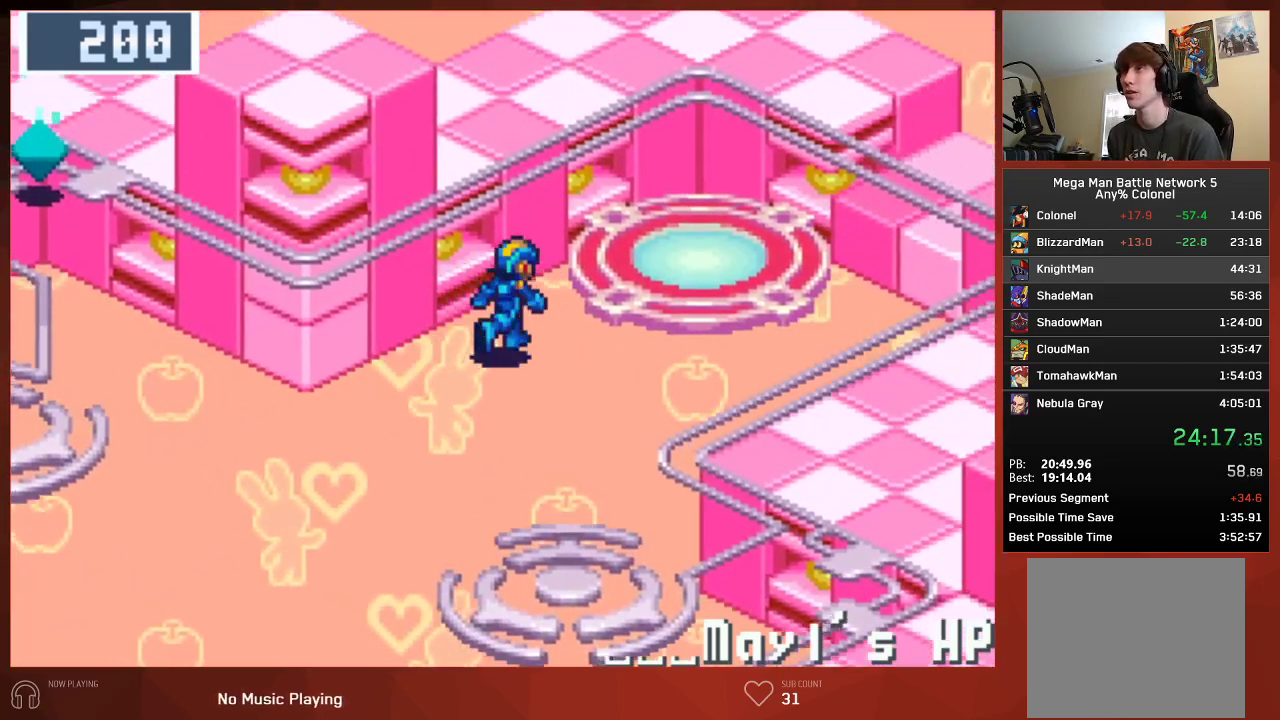
{"buttons": ["CIRCLE", "DPAD_UP", "DPAD_RIGHT"], "left_stick": "center", "right_stick": "center", "events": []}
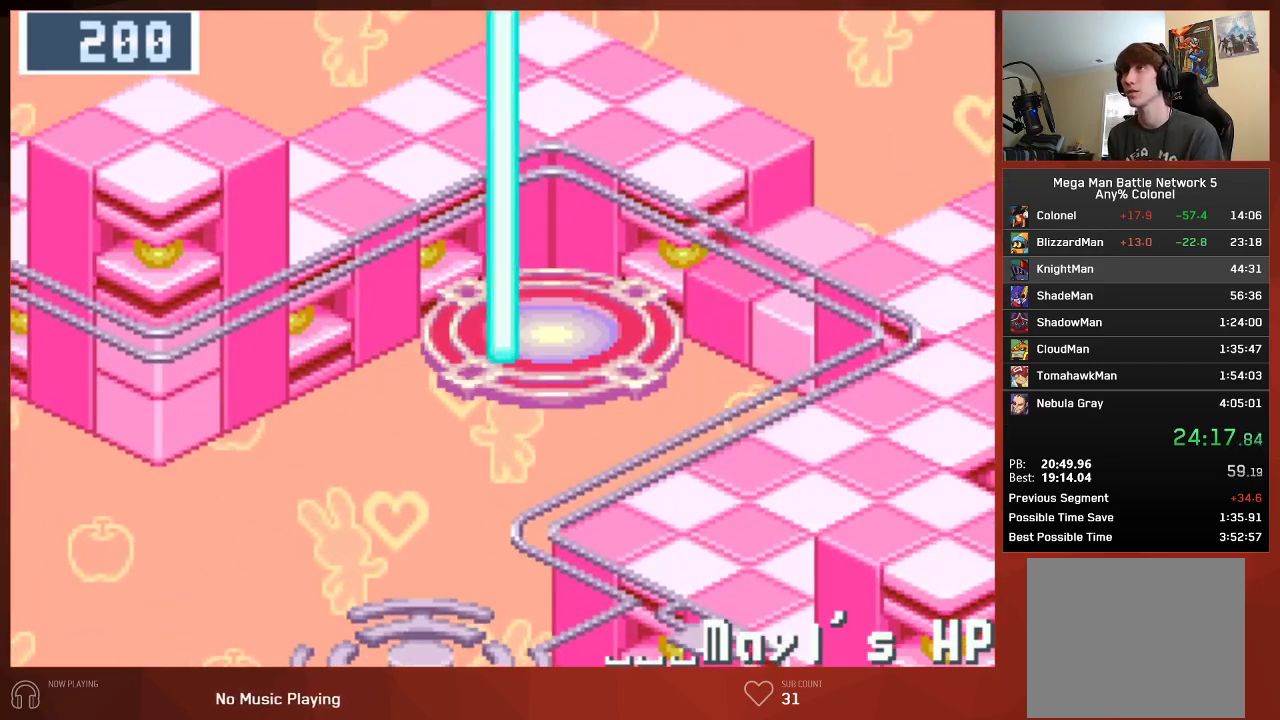
{"buttons": ["CIRCLE"], "left_stick": "center", "right_stick": "center", "events": [[250, "DPAD_RIGHT", "up"], [250, "DPAD_UP", "up"]]}
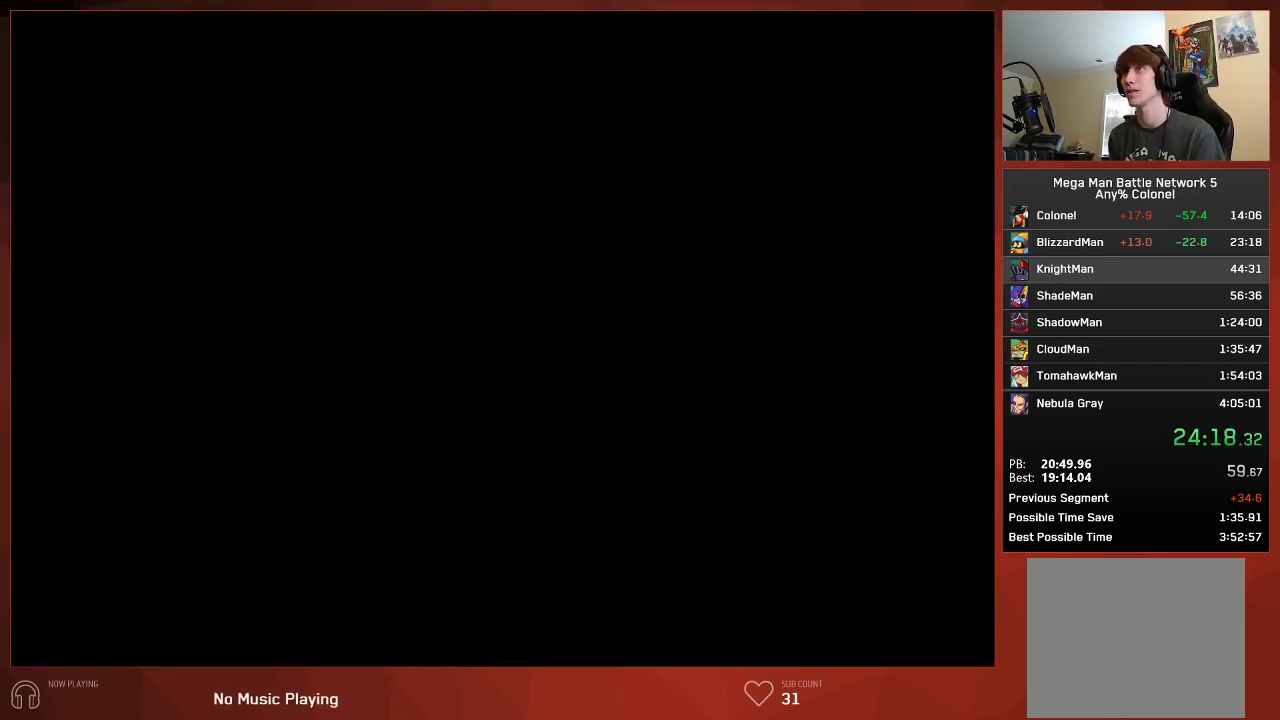
{"buttons": ["CIRCLE"], "left_stick": "center", "right_stick": "center", "events": []}
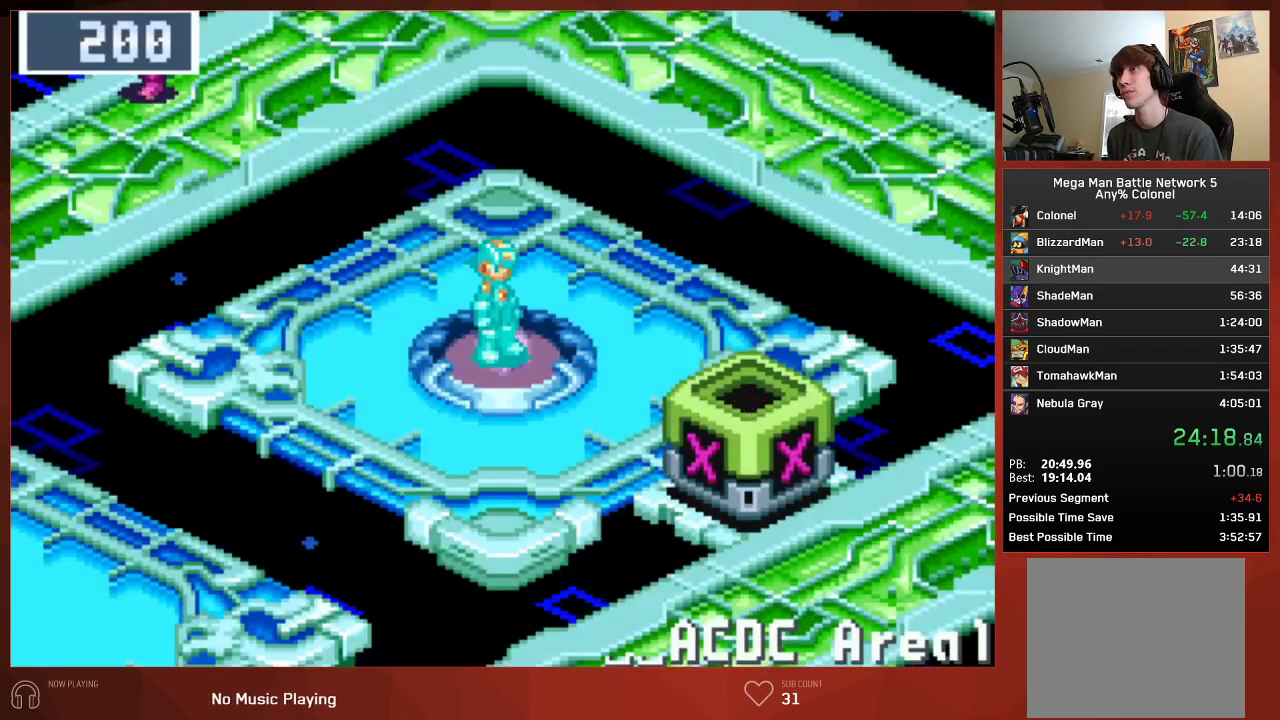
{"buttons": ["CIRCLE", "DPAD_DOWN", "DPAD_RIGHT"], "left_stick": "center", "right_stick": "center", "events": [[233, "DPAD_DOWN", "down"], [250, "DPAD_RIGHT", "down"]]}
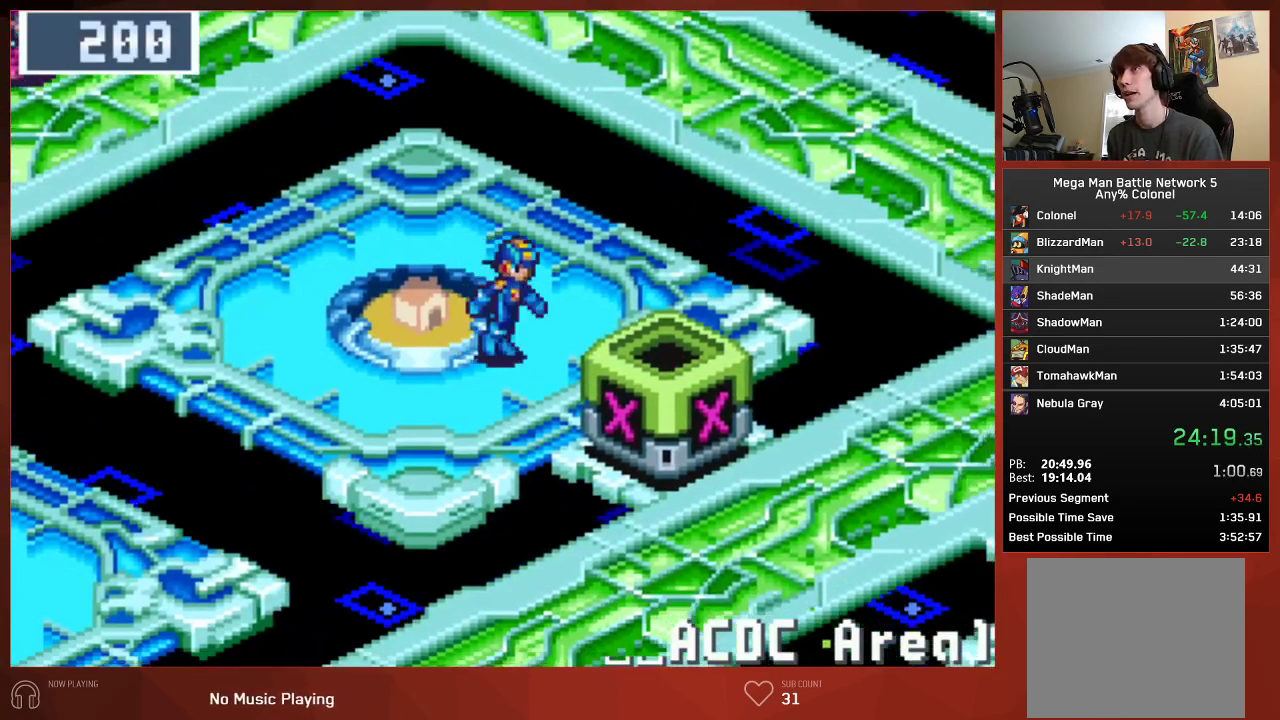
{"buttons": ["CIRCLE", "DPAD_DOWN", "DPAD_RIGHT"], "left_stick": "center", "right_stick": "center", "events": [[183, "CROSS", "down"], [283, "CROSS", "up"], [350, "CROSS", "down"], [450, "CROSS", "up"]]}
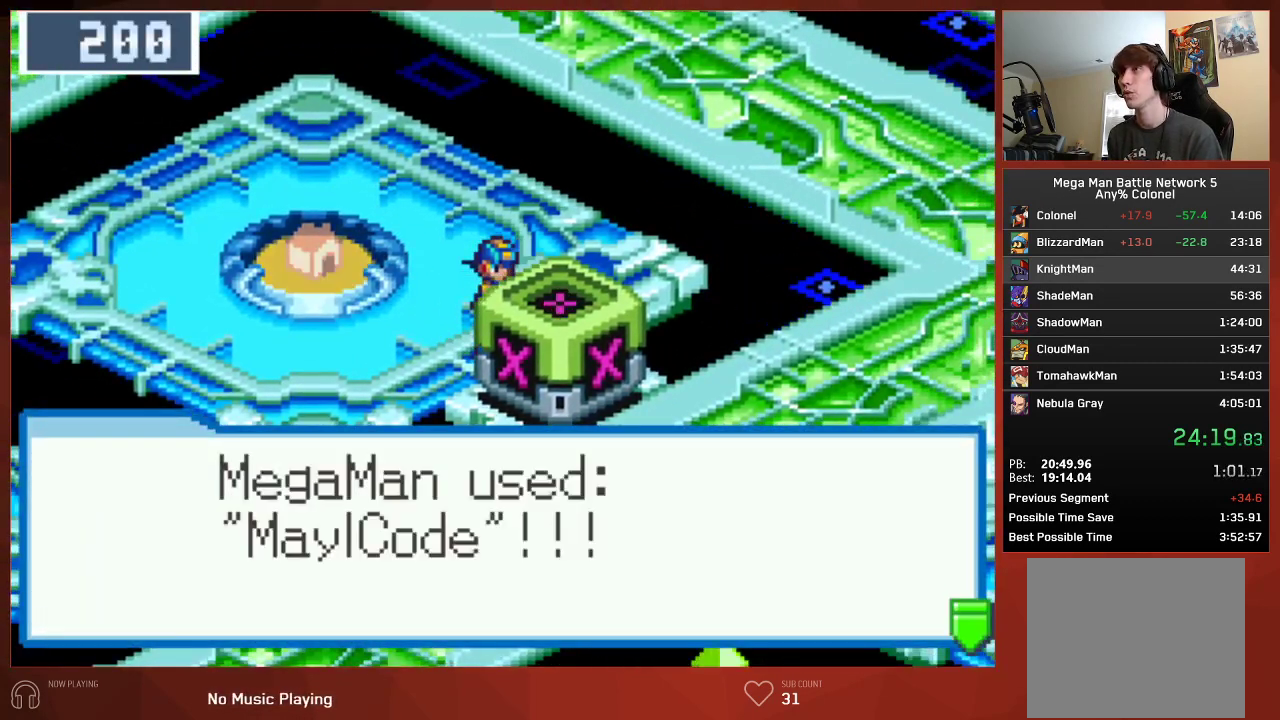
{"buttons": ["CIRCLE", "DPAD_DOWN", "DPAD_RIGHT"], "left_stick": "center", "right_stick": "center", "events": [[33, "CROSS", "down"], [100, "CROSS", "up"]]}
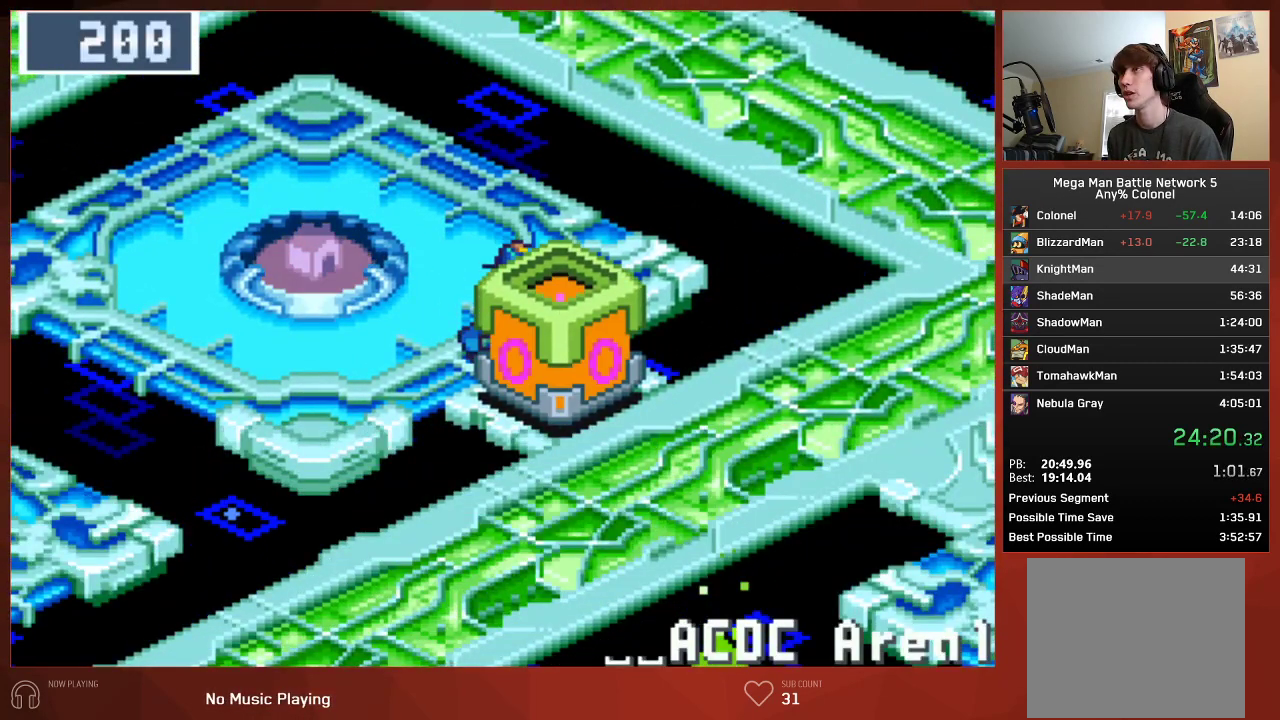
{"buttons": ["CIRCLE", "DPAD_DOWN", "DPAD_RIGHT"], "left_stick": "center", "right_stick": "center", "events": []}
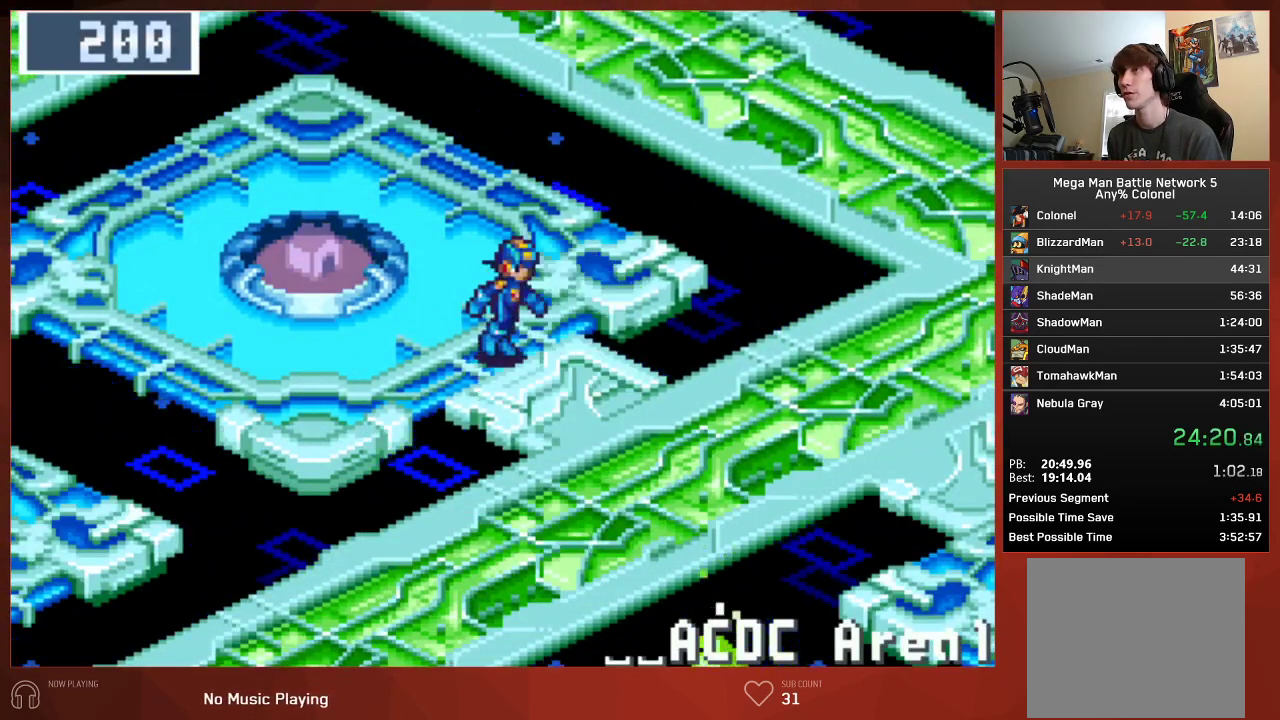
{"buttons": ["CIRCLE", "DPAD_DOWN"], "left_stick": "center", "right_stick": "center", "events": [[200, "DPAD_RIGHT", "up"]]}
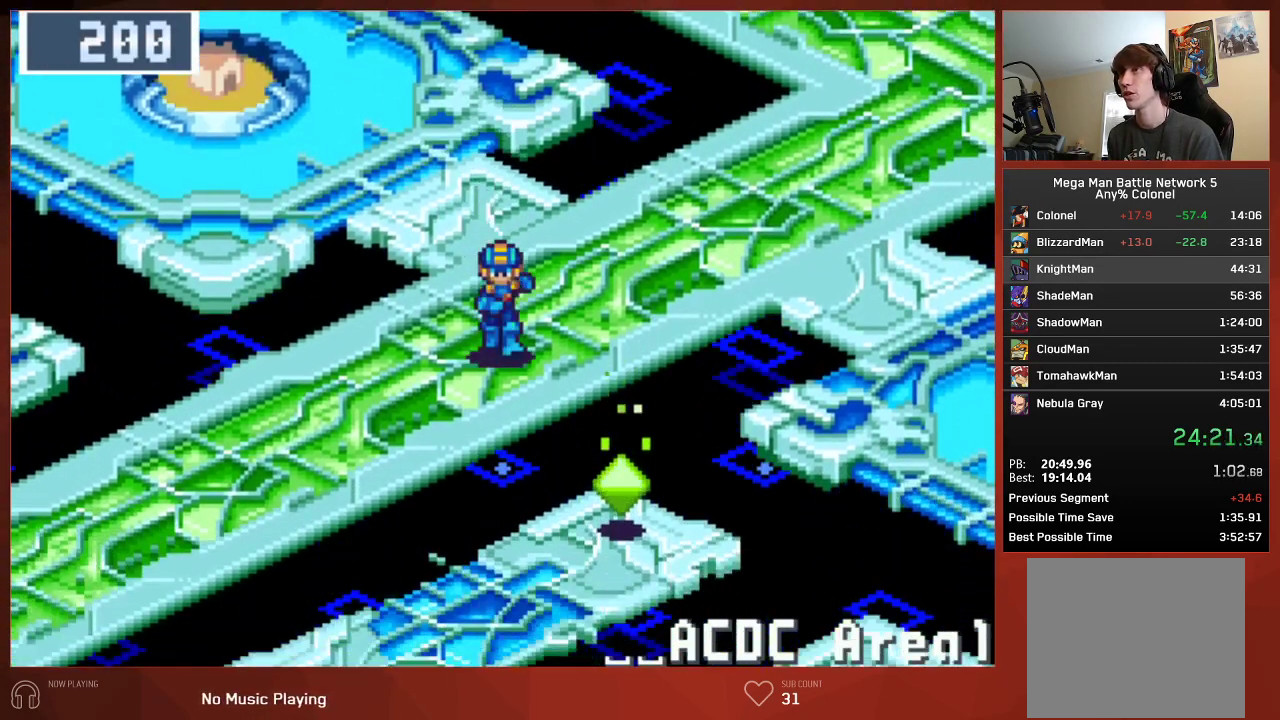
{"buttons": ["CIRCLE", "DPAD_DOWN"], "left_stick": "center", "right_stick": "center", "events": []}
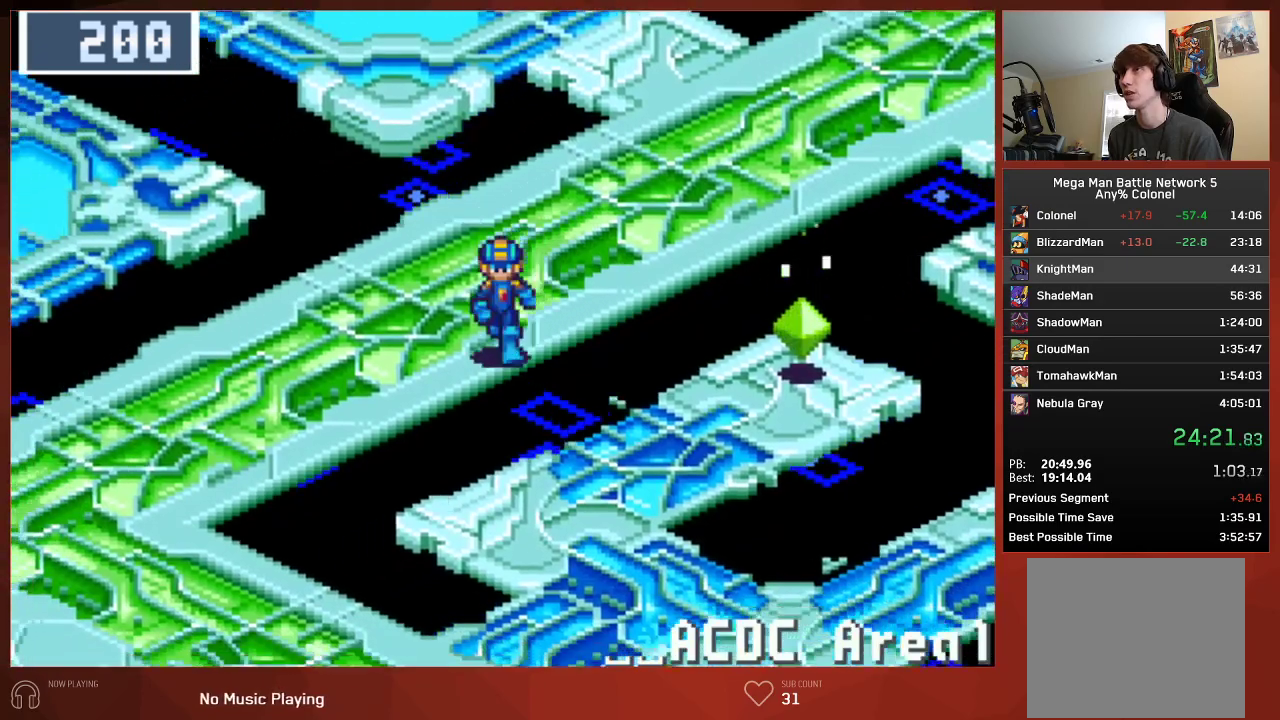
{"buttons": ["CIRCLE", "DPAD_DOWN"], "left_stick": "center", "right_stick": "center", "events": []}
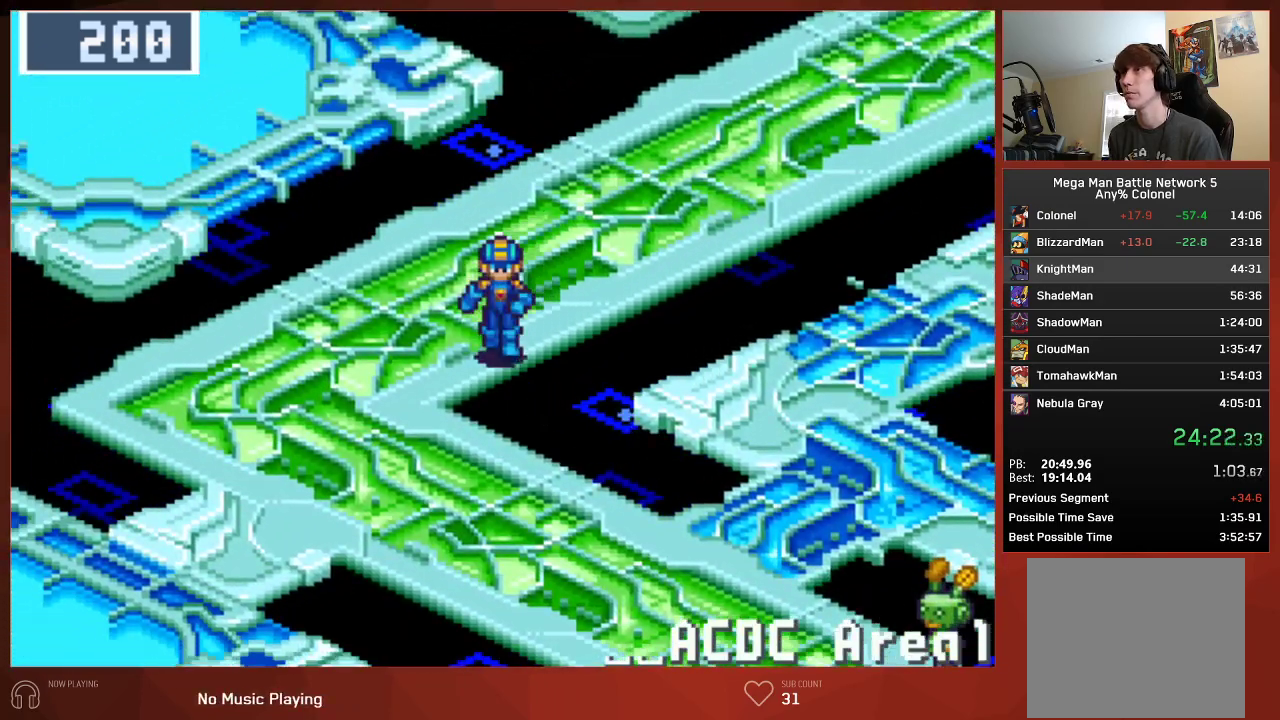
{"buttons": ["CIRCLE", "DPAD_RIGHT"], "left_stick": "center", "right_stick": "center", "events": [[217, "DPAD_RIGHT", "down"], [233, "DPAD_DOWN", "up"]]}